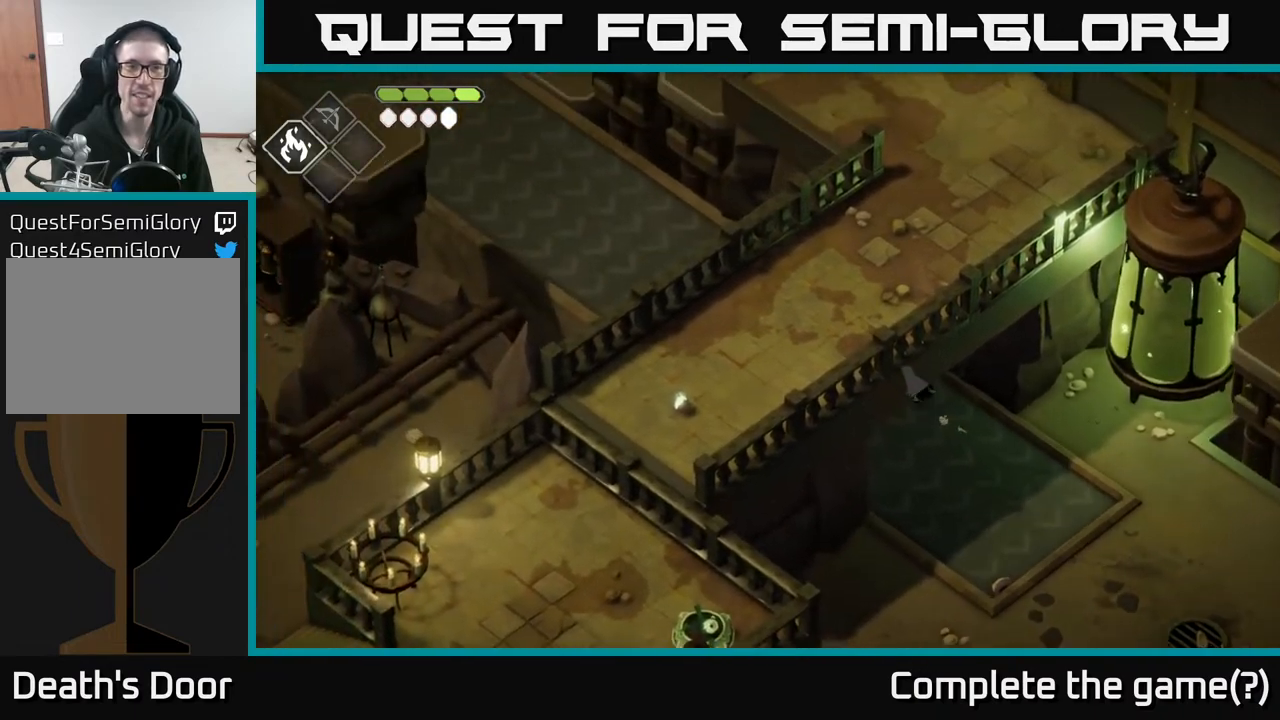
Gameplay with a controller (Xbox layout); each line is a JSON object with the inputs held at the frame after it. "events" lists button and stick changes between this image and that frame as [ms after this image, input, new state], when the widget could be followed in between.
{"buttons": [], "left_stick": "up-left", "right_stick": "center", "events": [[167, "right_stick", "up-left"], [450, "right_stick", "center"]]}
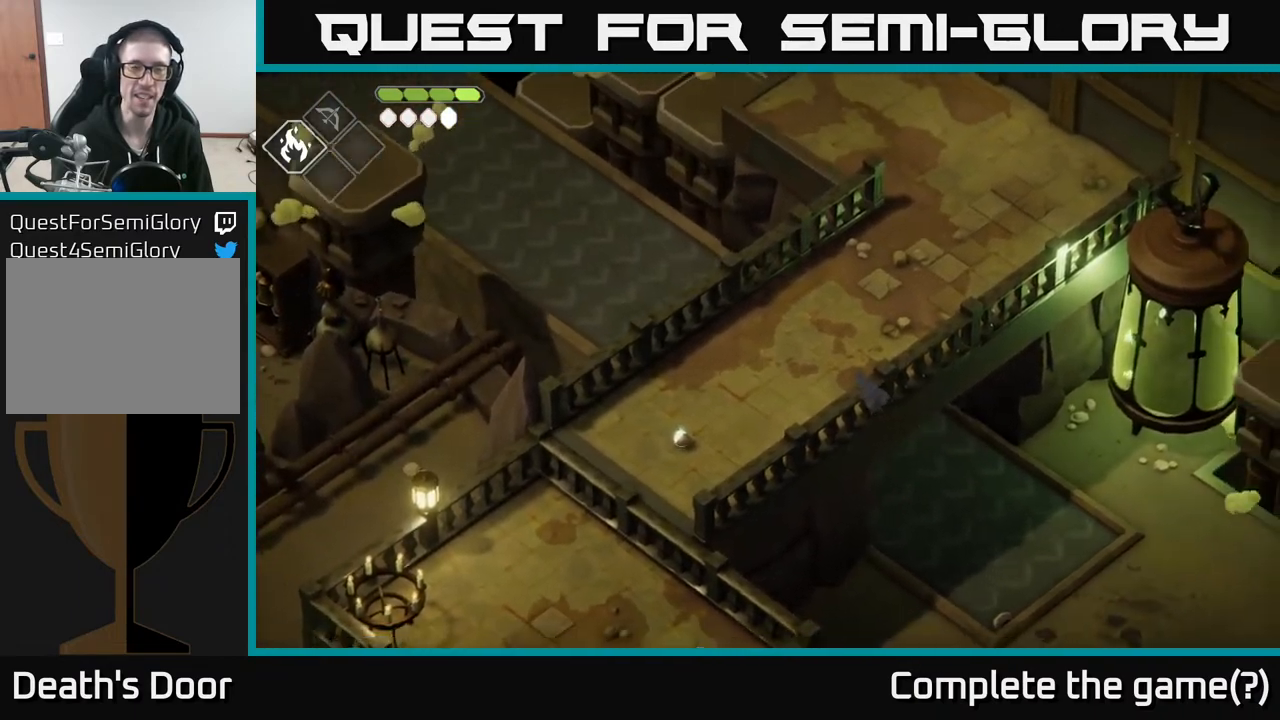
{"buttons": [], "left_stick": "up-left", "right_stick": "center", "events": [[67, "A", "down"], [267, "A", "up"]]}
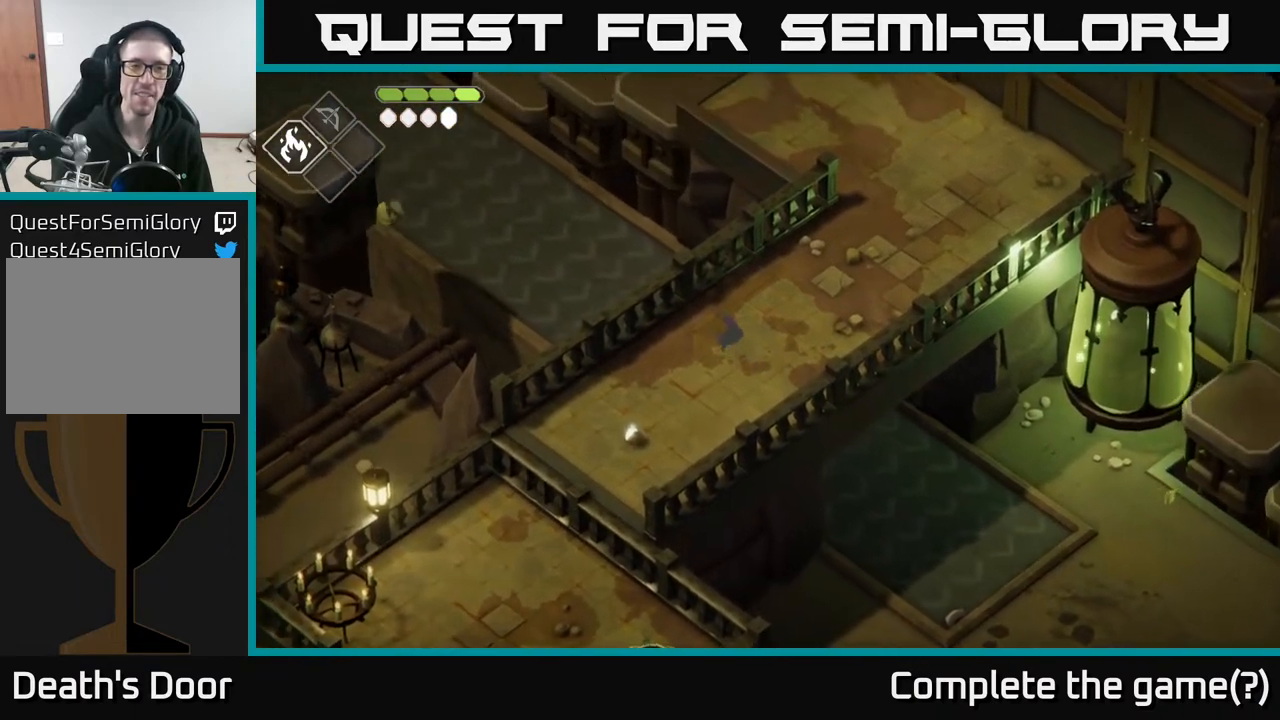
{"buttons": [], "left_stick": "up-left", "right_stick": "center", "events": []}
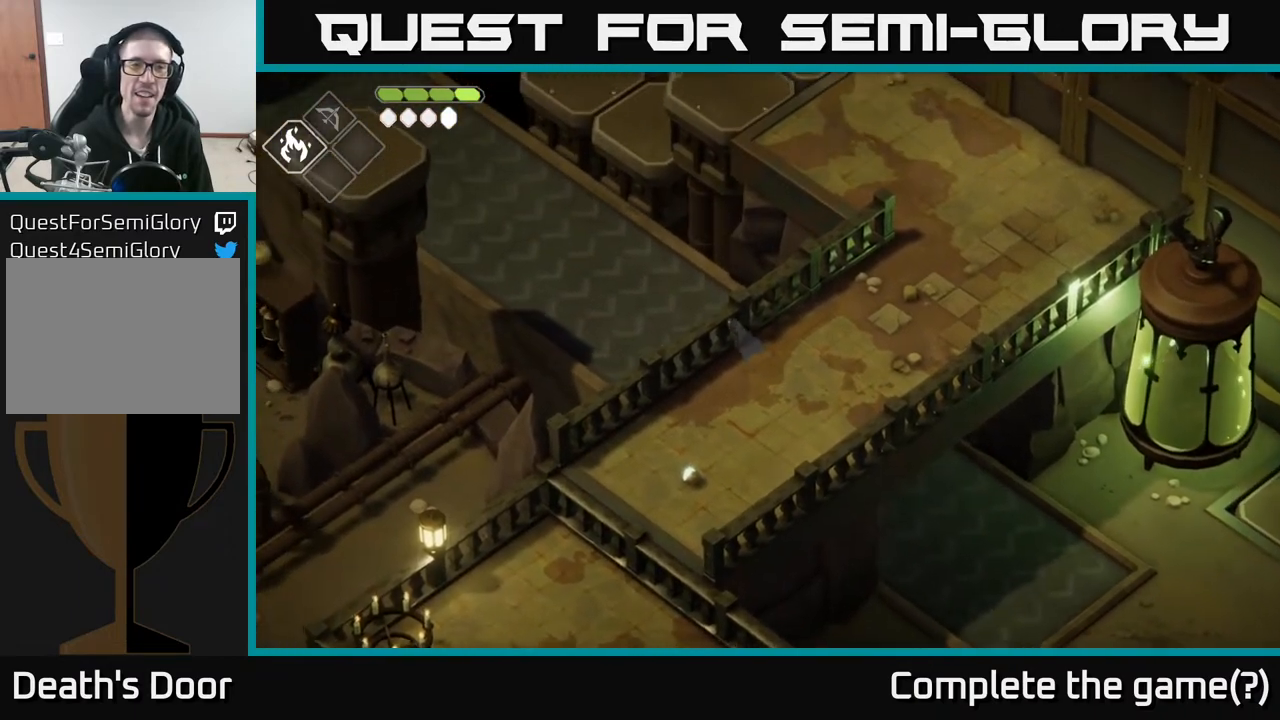
{"buttons": ["A"], "left_stick": "up-left", "right_stick": "center", "events": [[383, "A", "down"]]}
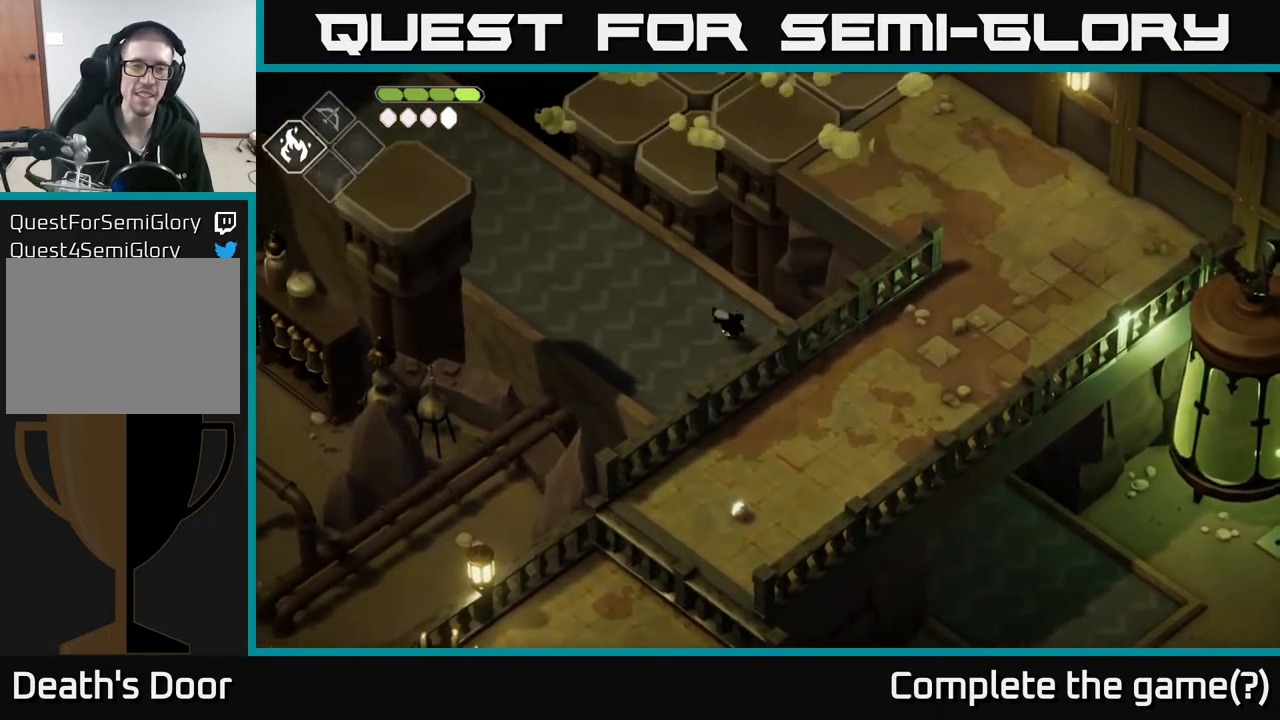
{"buttons": [], "left_stick": "up-left", "right_stick": "center", "events": [[100, "A", "up"]]}
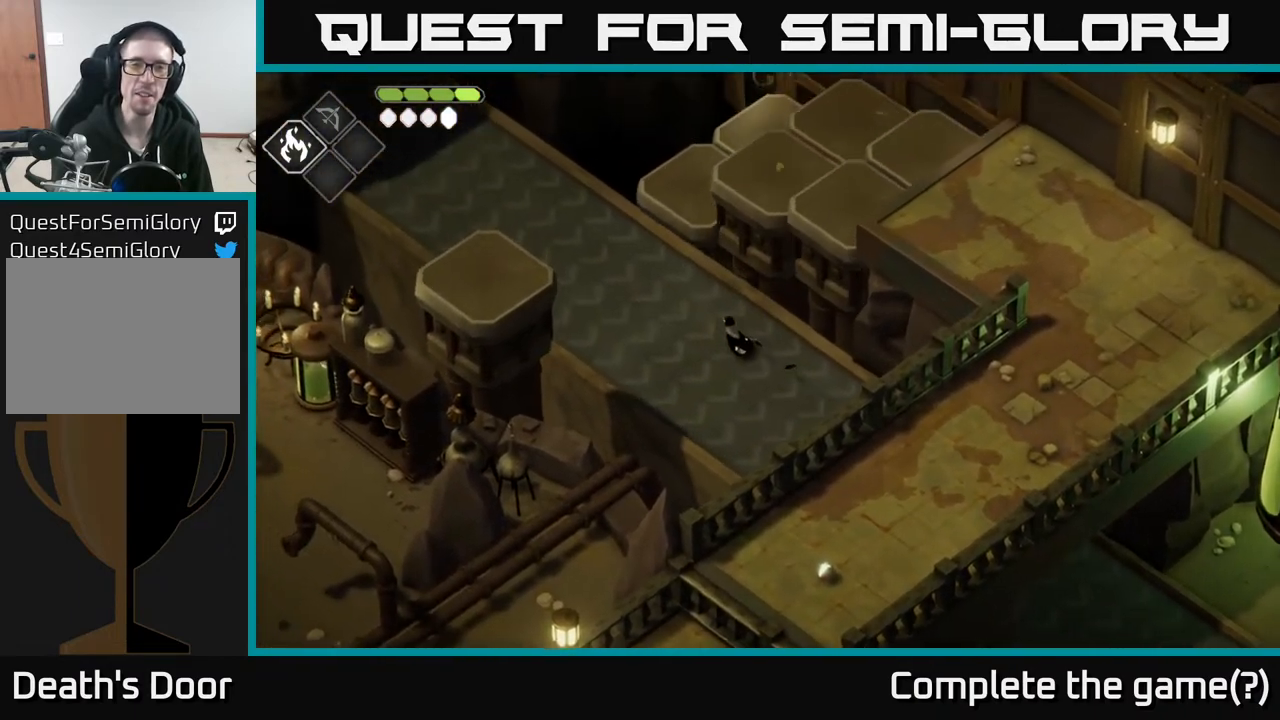
{"buttons": [], "left_stick": "up-left", "right_stick": "center", "events": [[183, "A", "down"], [400, "A", "up"]]}
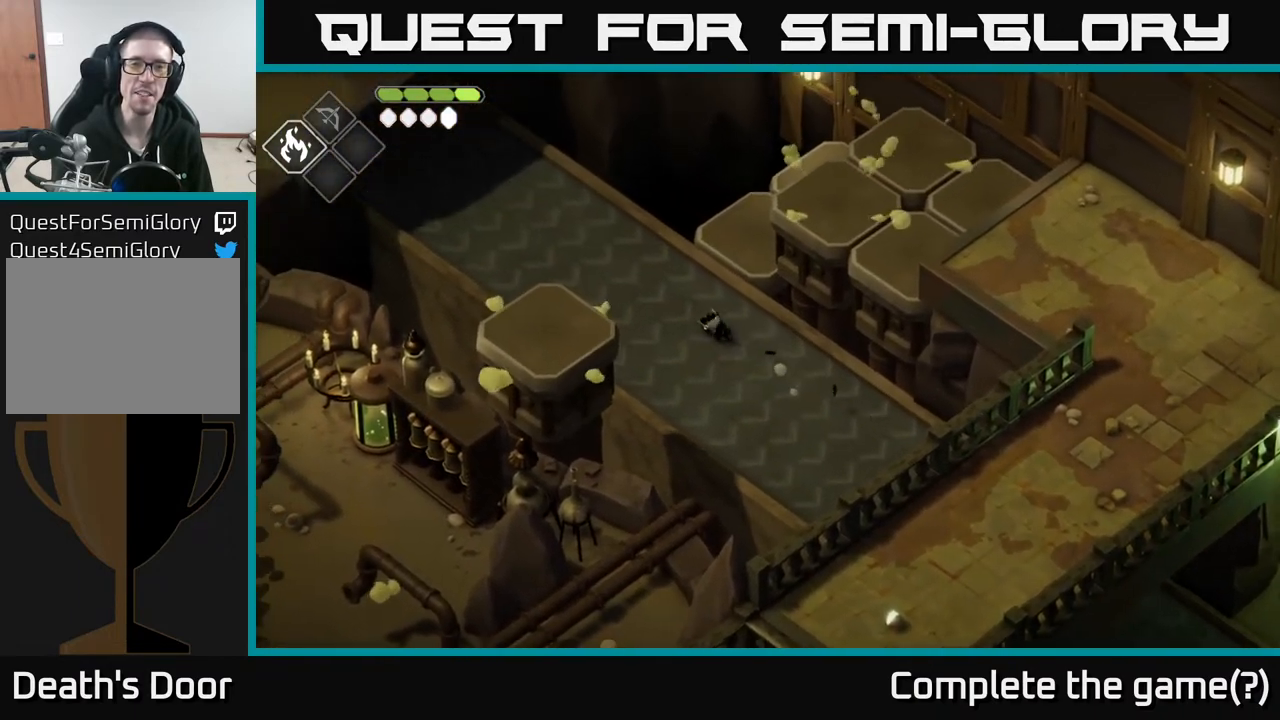
{"buttons": [], "left_stick": "up-left", "right_stick": "up-left", "events": [[133, "right_stick", "up-left"]]}
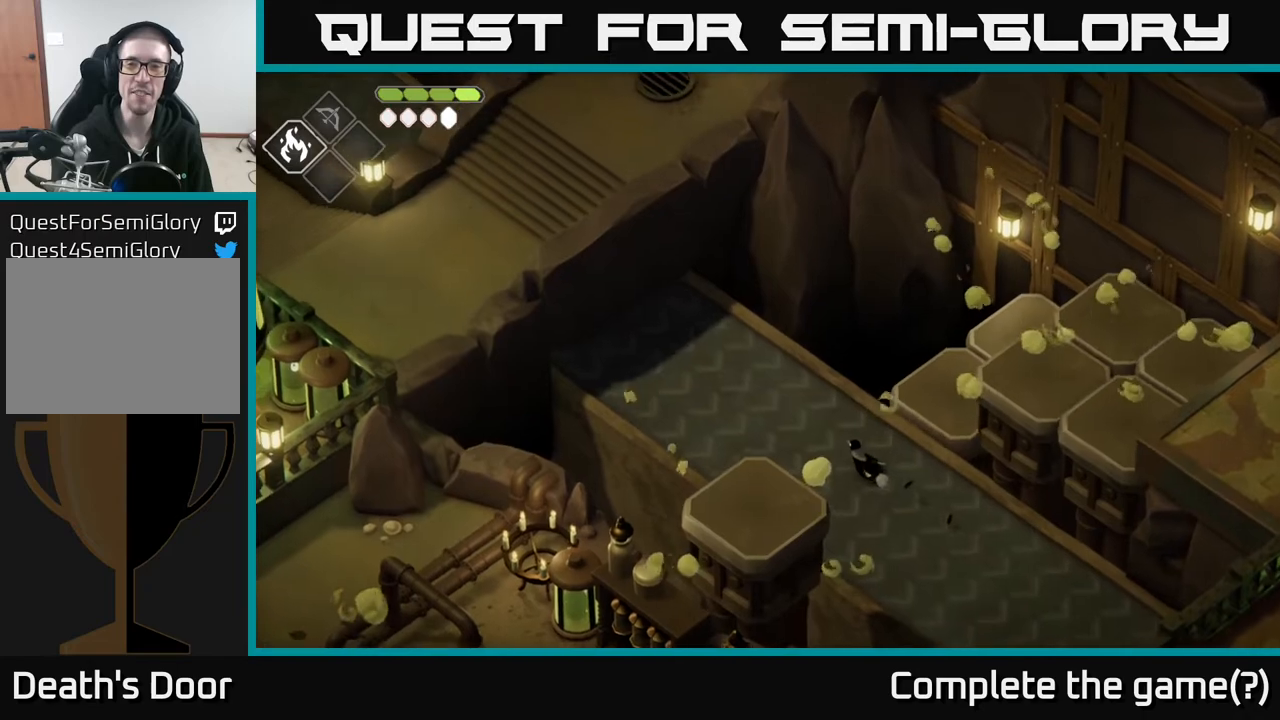
{"buttons": [], "left_stick": "up-left", "right_stick": "up-left", "events": []}
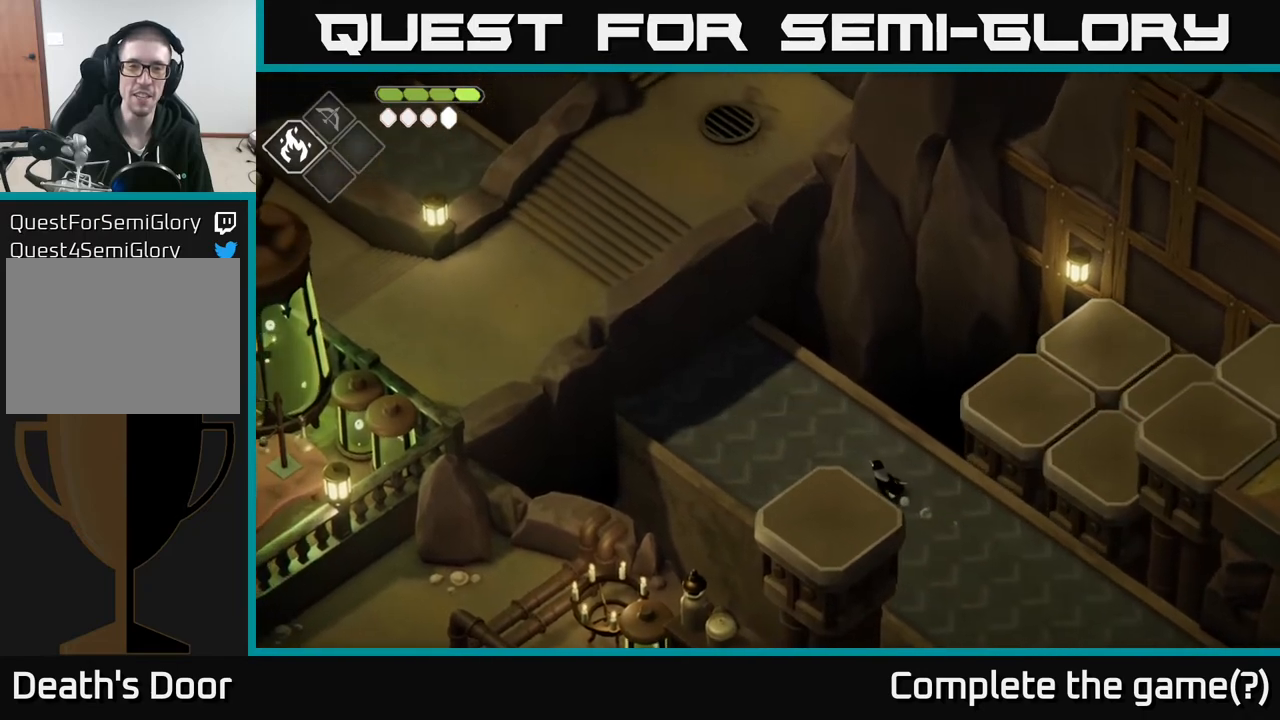
{"buttons": [], "left_stick": "up-left", "right_stick": "center", "events": [[167, "right_stick", "center"], [250, "A", "down"], [433, "A", "up"]]}
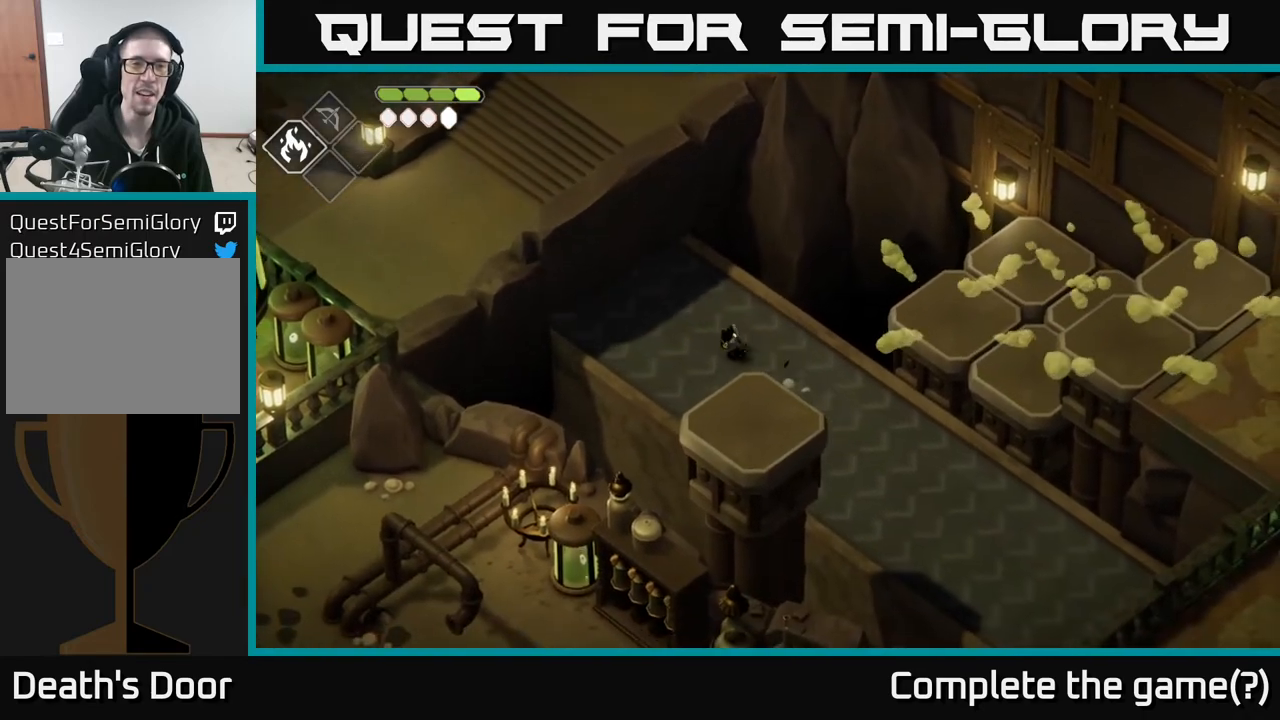
{"buttons": [], "left_stick": "up-left", "right_stick": "center", "events": []}
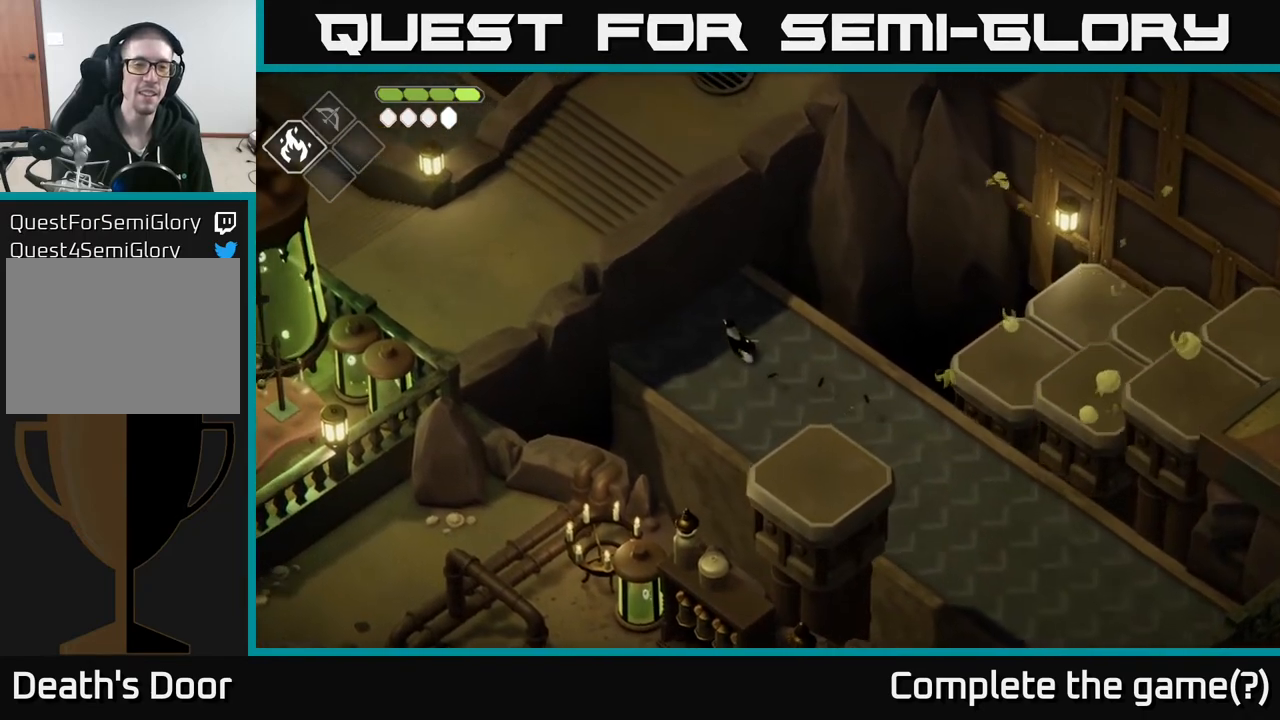
{"buttons": [], "left_stick": "up-left", "right_stick": "center", "events": [[50, "A", "down"], [217, "A", "up"]]}
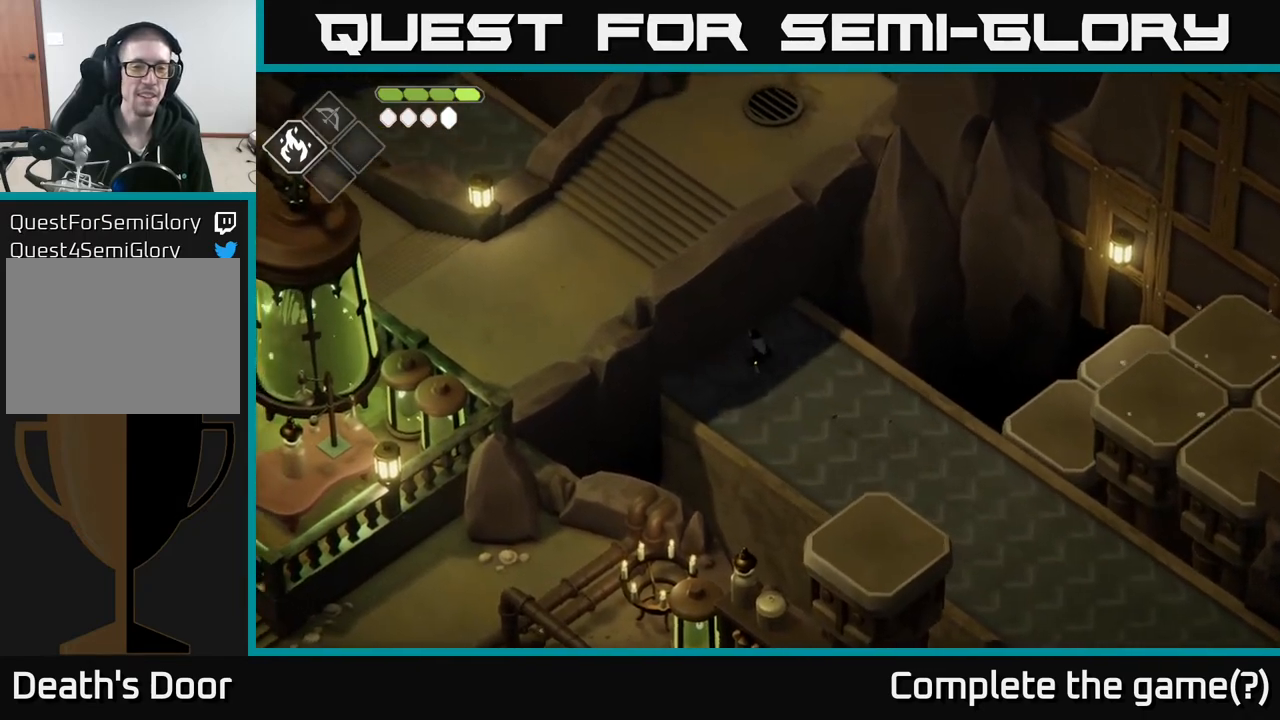
{"buttons": [], "left_stick": "up-left", "right_stick": "center", "events": [[33, "right_stick", "up-left"], [283, "right_stick", "center"]]}
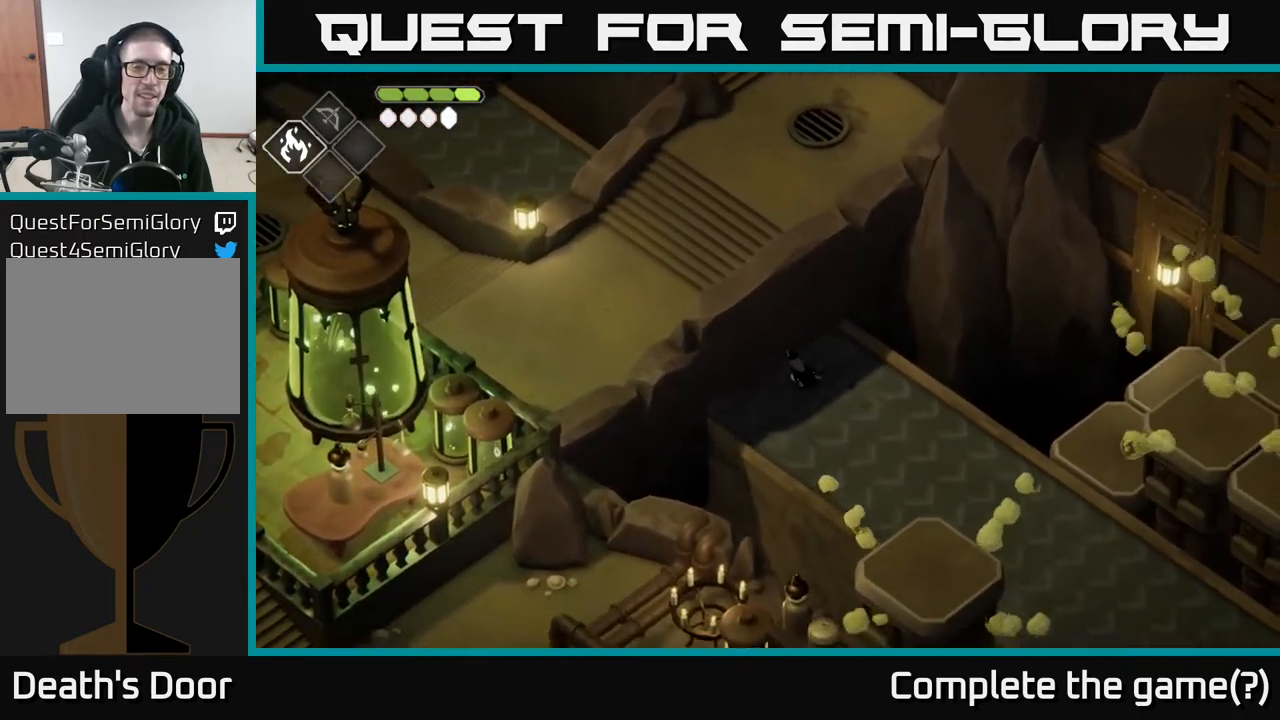
{"buttons": [], "left_stick": "up-left", "right_stick": "center", "events": [[83, "A", "down"], [317, "A", "up"]]}
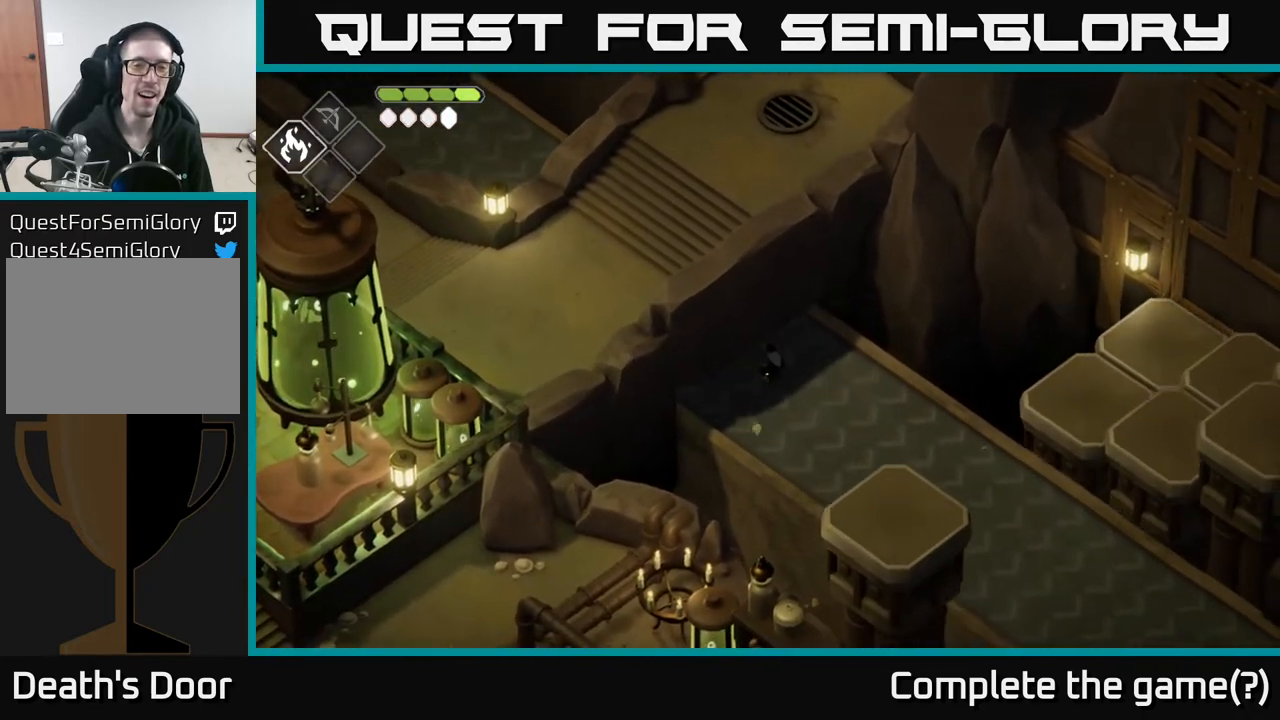
{"buttons": [], "left_stick": "up-left", "right_stick": "center", "events": [[50, "X", "down"], [183, "X", "up"], [267, "X", "down"], [383, "X", "up"]]}
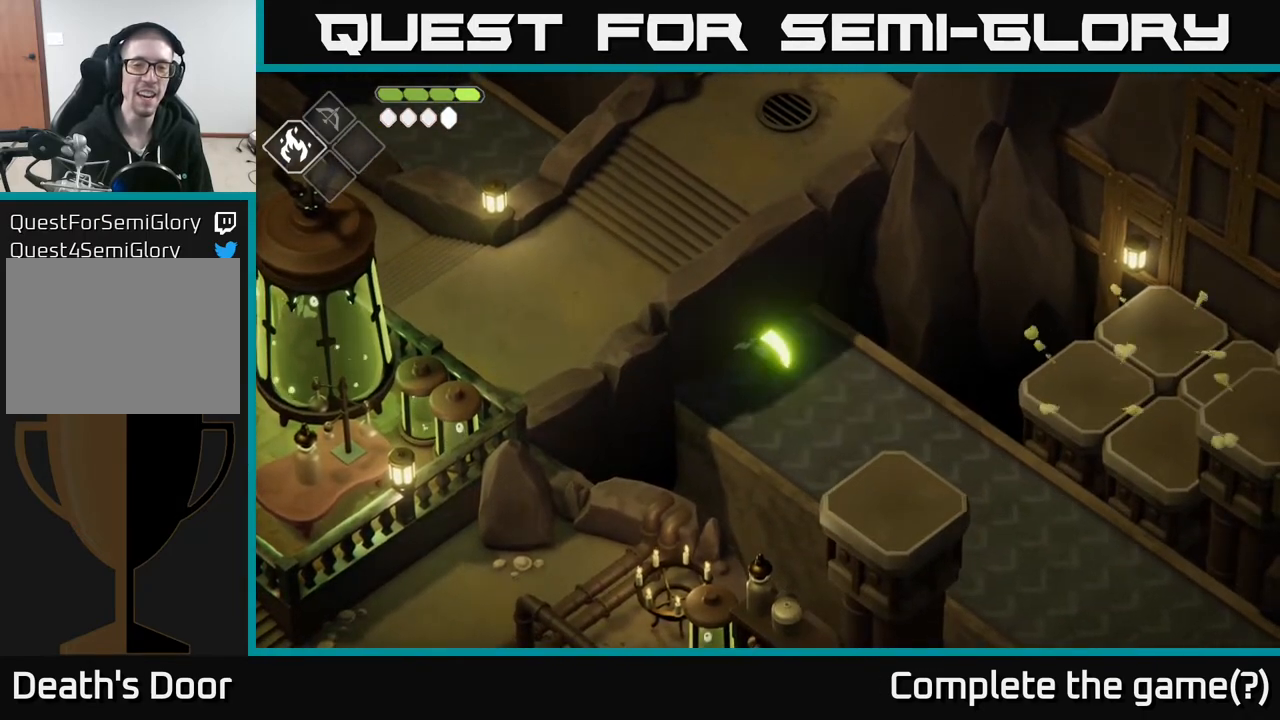
{"buttons": [], "left_stick": "center", "right_stick": "right", "events": [[133, "left_stick", "right"], [300, "right_stick", "right"], [450, "left_stick", "center"]]}
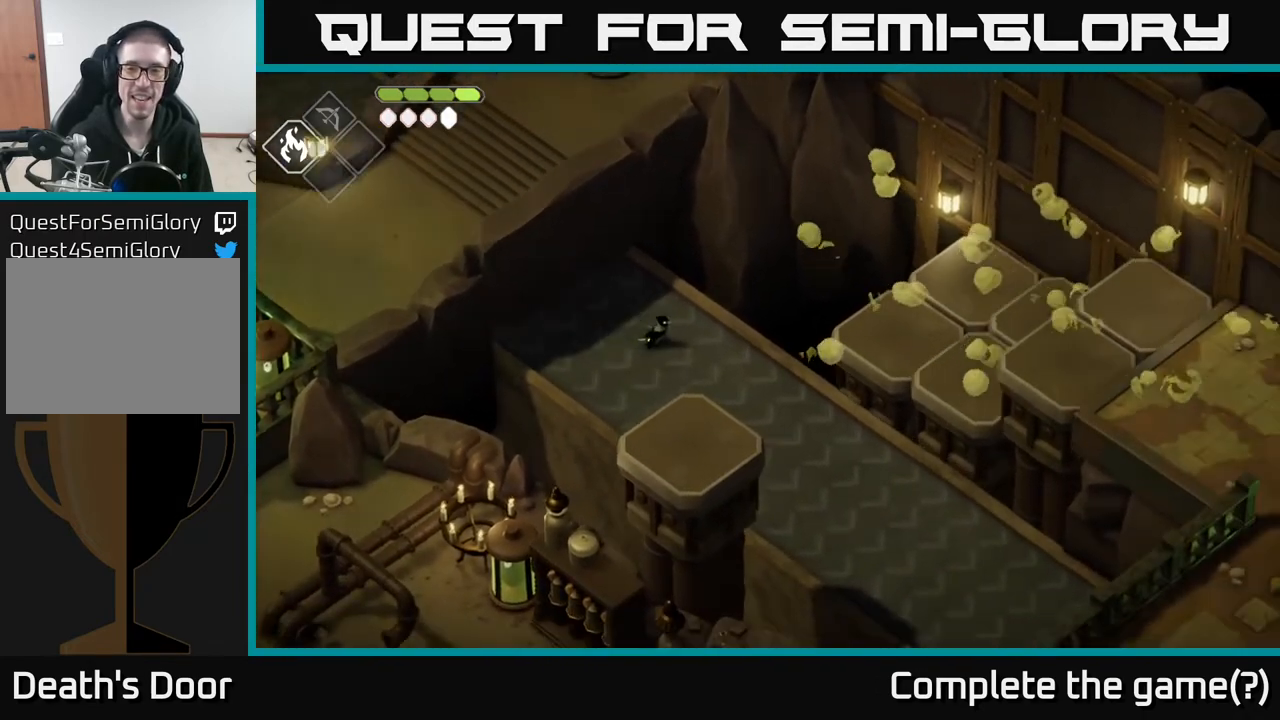
{"buttons": [], "left_stick": "center", "right_stick": "right", "events": []}
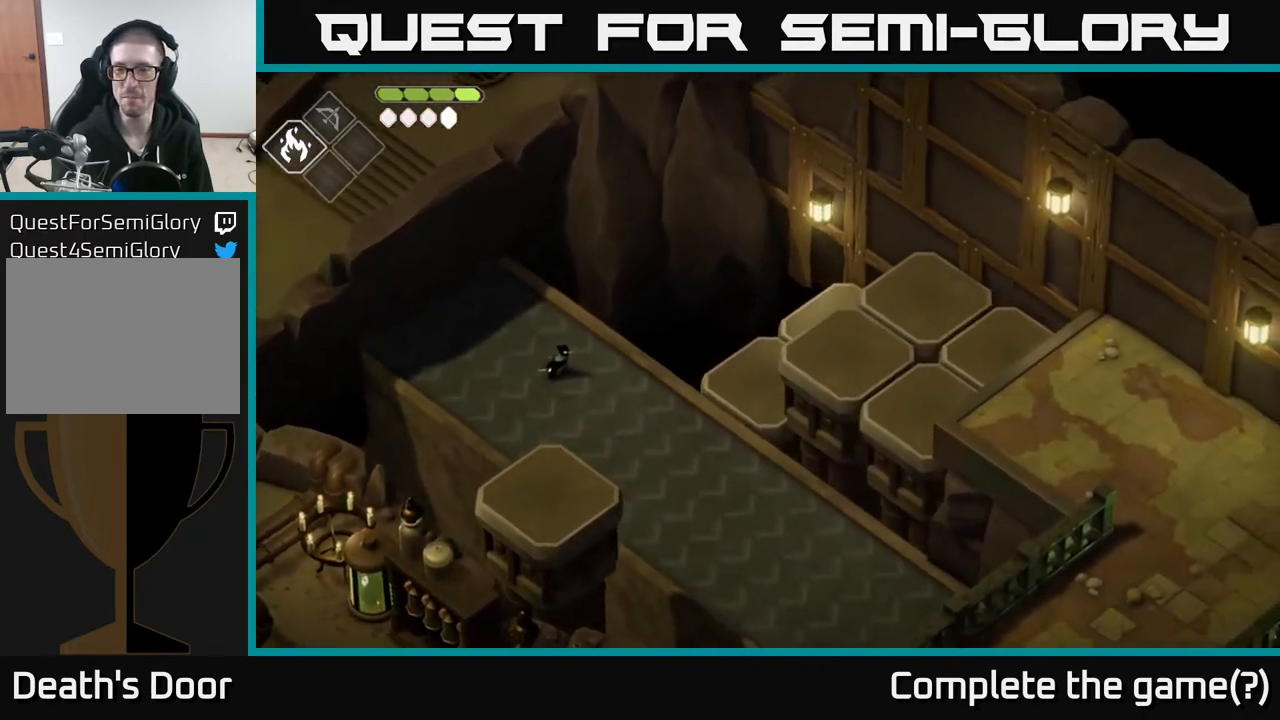
{"buttons": [], "left_stick": "right", "right_stick": "center", "events": [[250, "left_stick", "right"], [433, "right_stick", "center"]]}
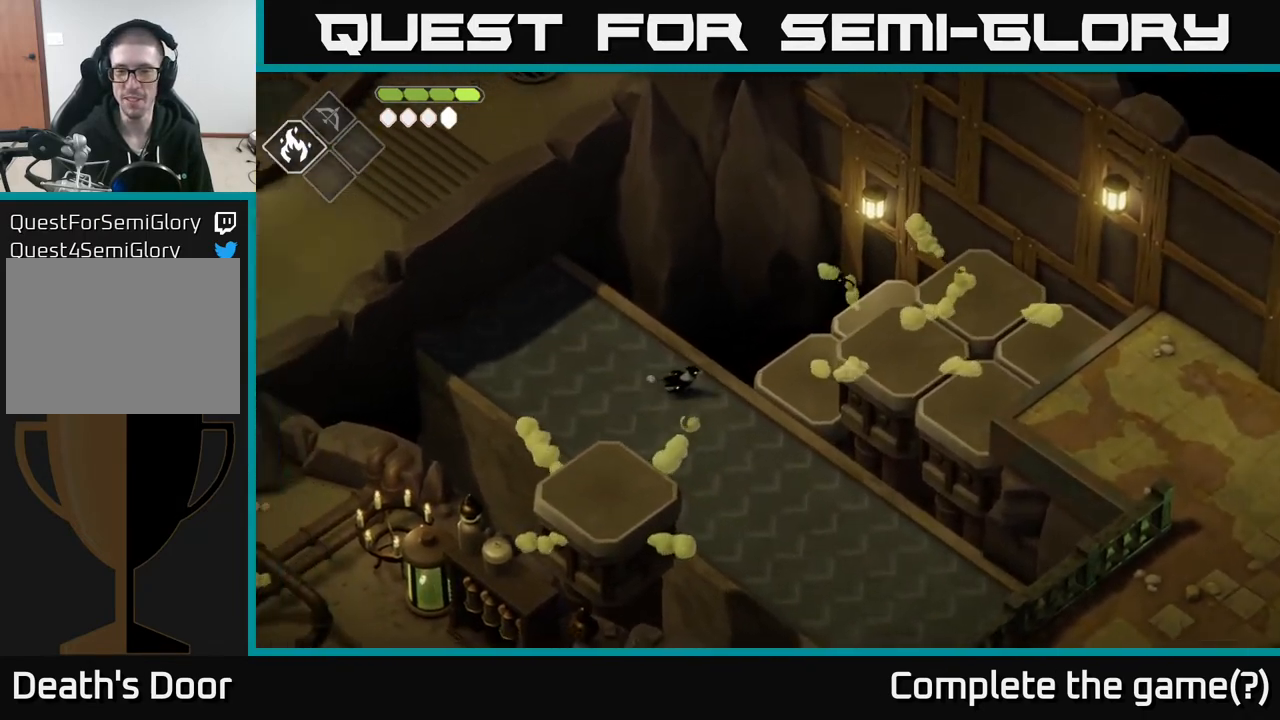
{"buttons": [], "left_stick": "up-right", "right_stick": "center", "events": [[300, "left_stick", "up-right"]]}
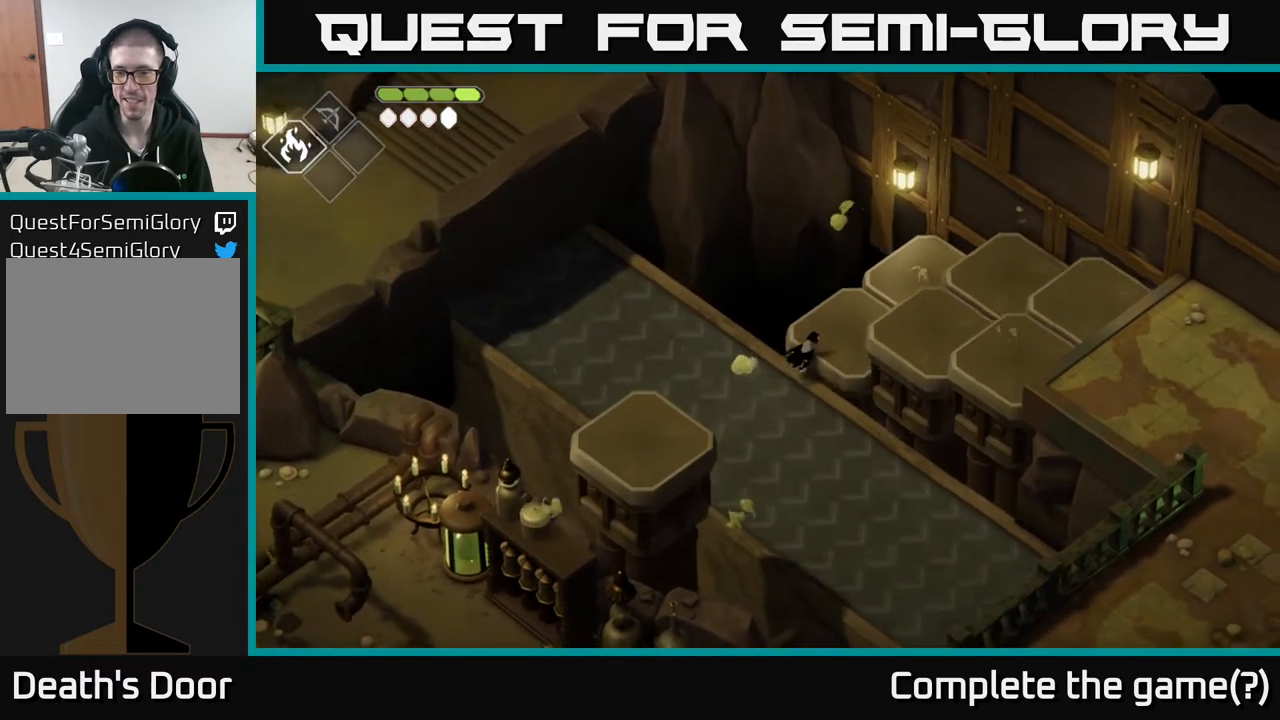
{"buttons": [], "left_stick": "down-left", "right_stick": "center", "events": [[167, "left_stick", "center"], [217, "left_stick", "down-right"], [417, "left_stick", "down-left"]]}
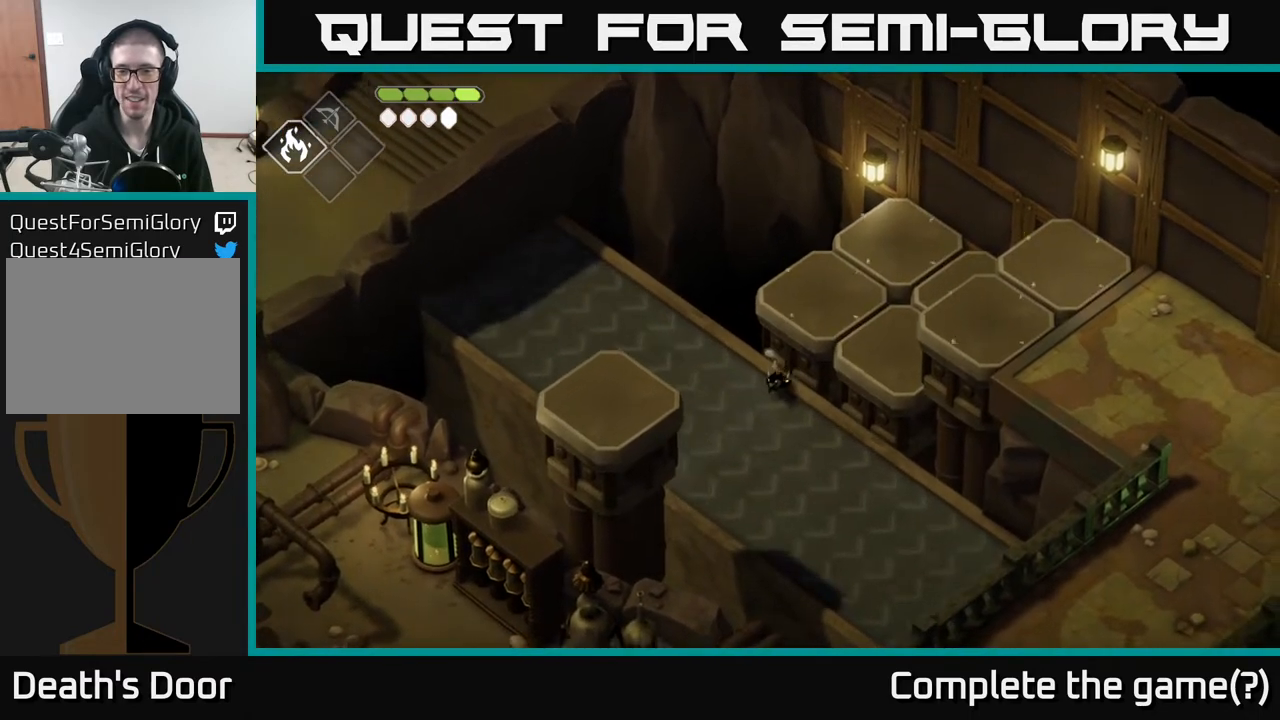
{"buttons": [], "left_stick": "up", "right_stick": "center", "events": [[183, "left_stick", "left"], [300, "left_stick", "up-left"], [450, "left_stick", "up"]]}
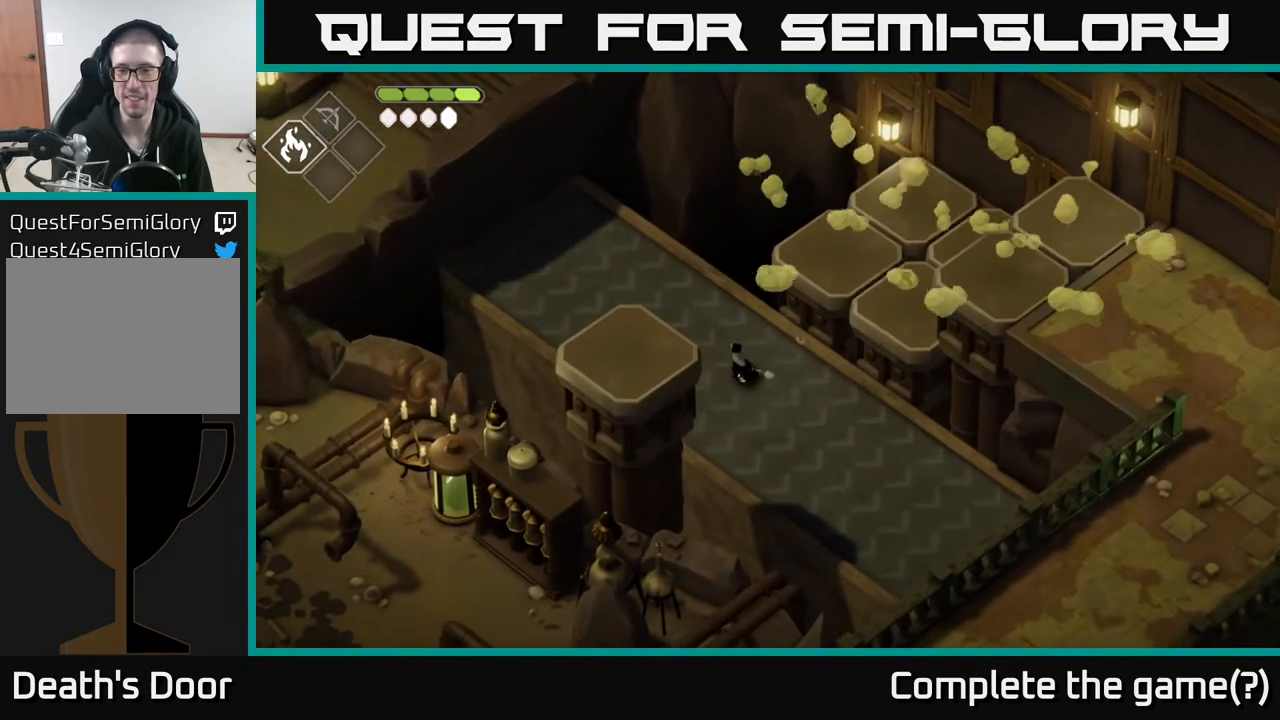
{"buttons": [], "left_stick": "center", "right_stick": "down-right", "events": [[33, "left_stick", "up-right"], [267, "right_stick", "down-right"], [283, "left_stick", "center"]]}
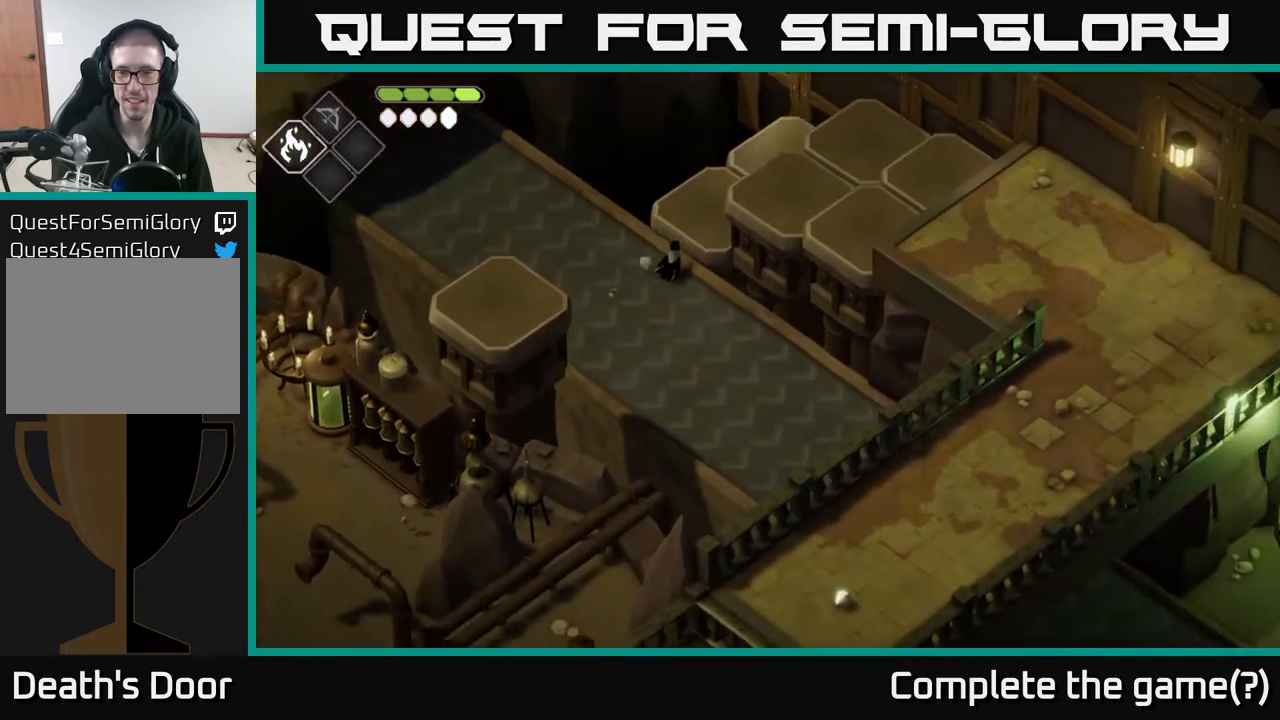
{"buttons": [], "left_stick": "up-right", "right_stick": "down-right", "events": [[100, "left_stick", "up"], [500, "left_stick", "up-right"]]}
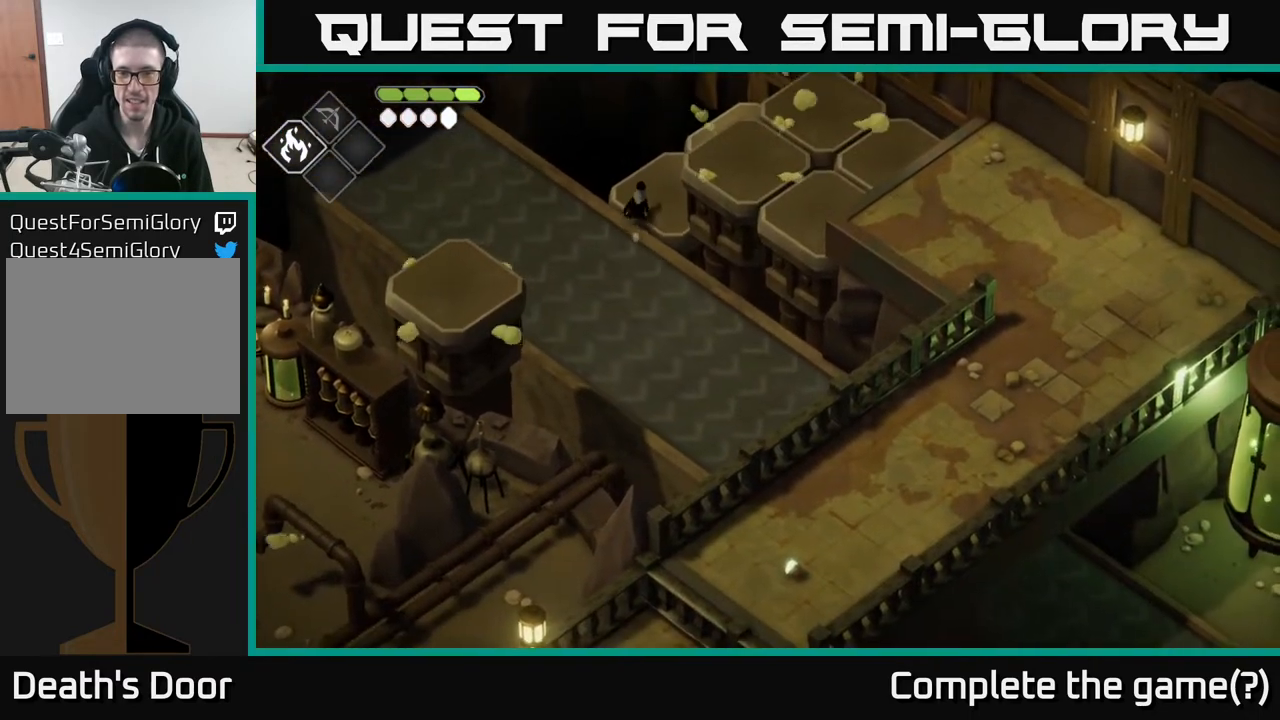
{"buttons": [], "left_stick": "up-right", "right_stick": "down-right", "events": []}
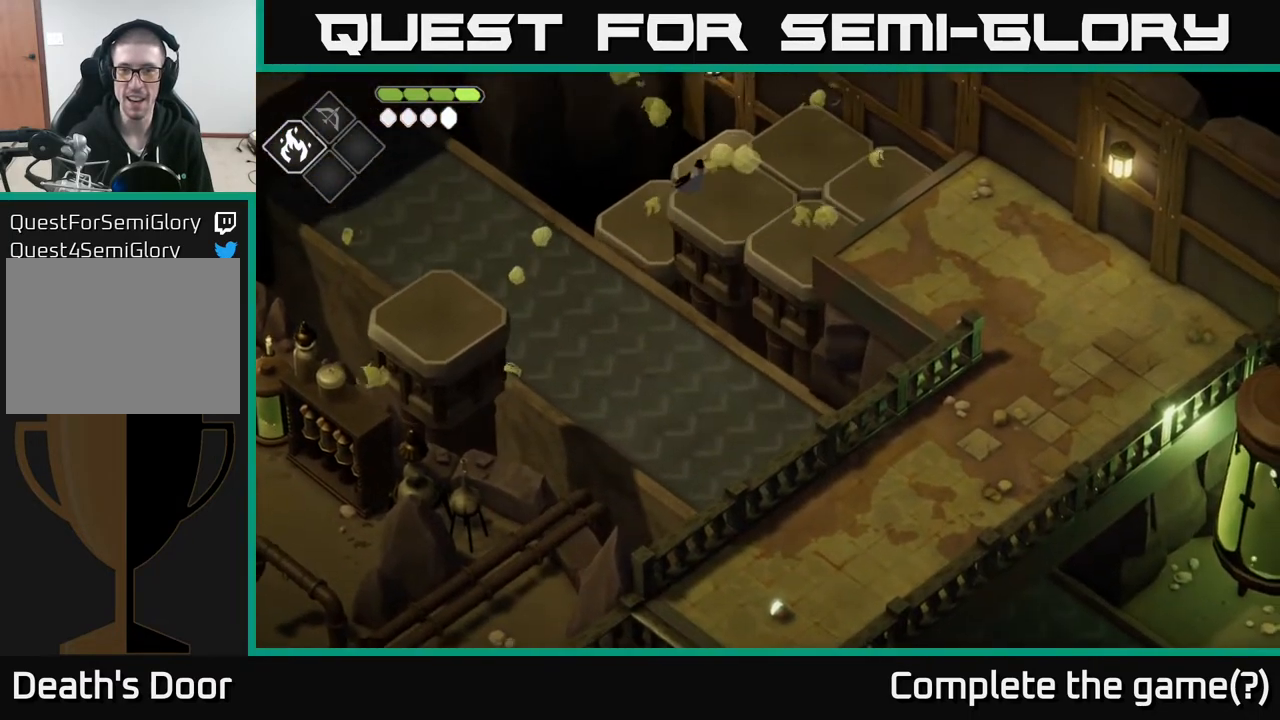
{"buttons": [], "left_stick": "down-right", "right_stick": "down-right", "events": [[17, "left_stick", "center"], [183, "left_stick", "right"], [350, "left_stick", "down-right"]]}
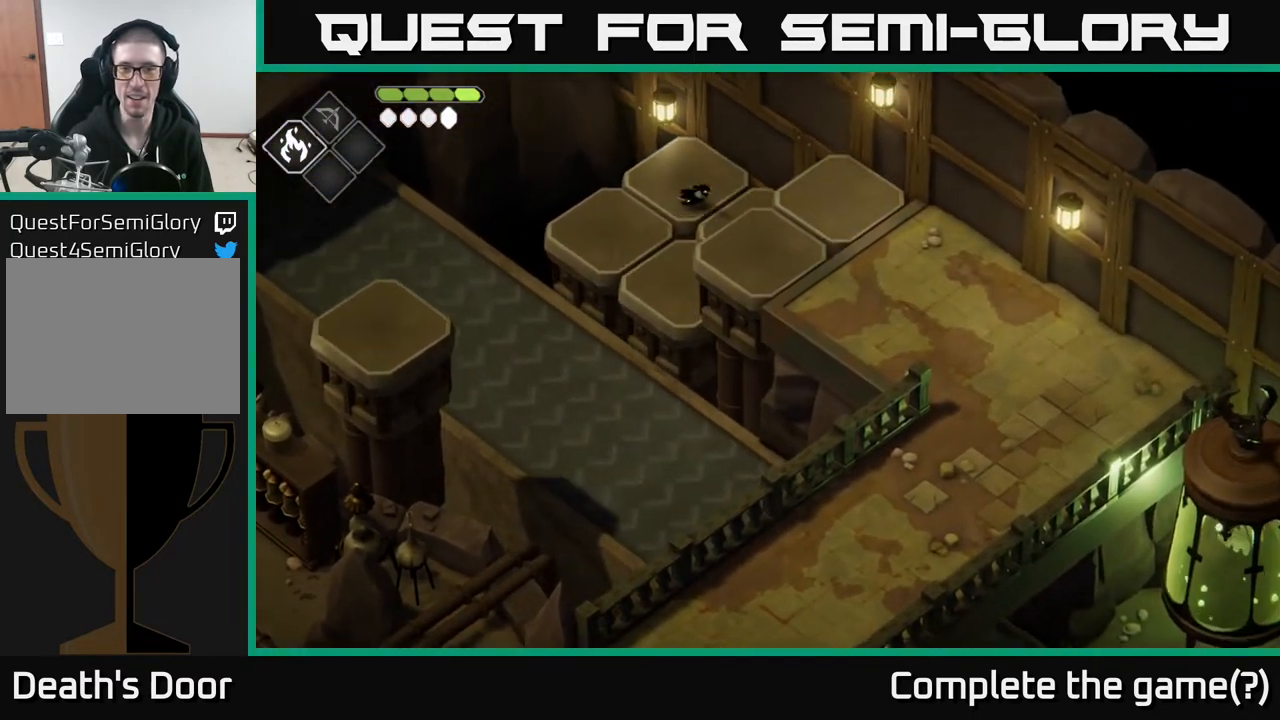
{"buttons": [], "left_stick": "center", "right_stick": "down-right", "events": [[467, "left_stick", "center"]]}
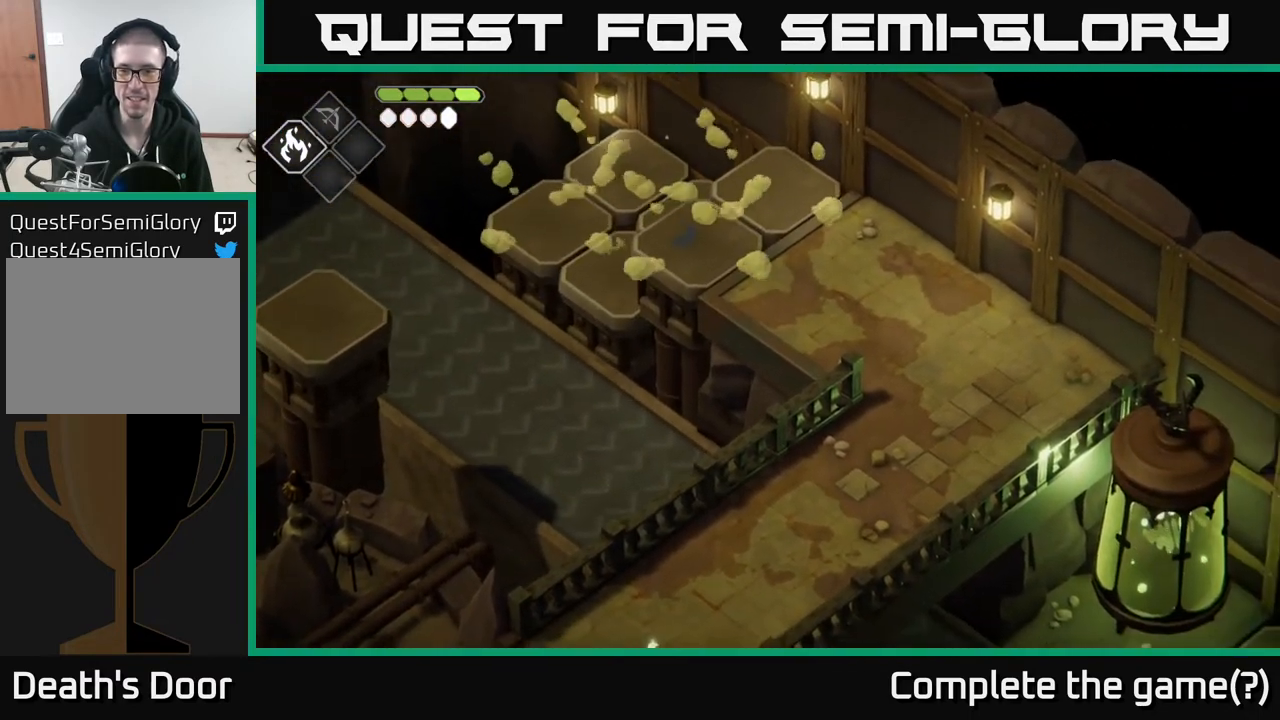
{"buttons": [], "left_stick": "right", "right_stick": "down-right", "events": [[500, "left_stick", "right"]]}
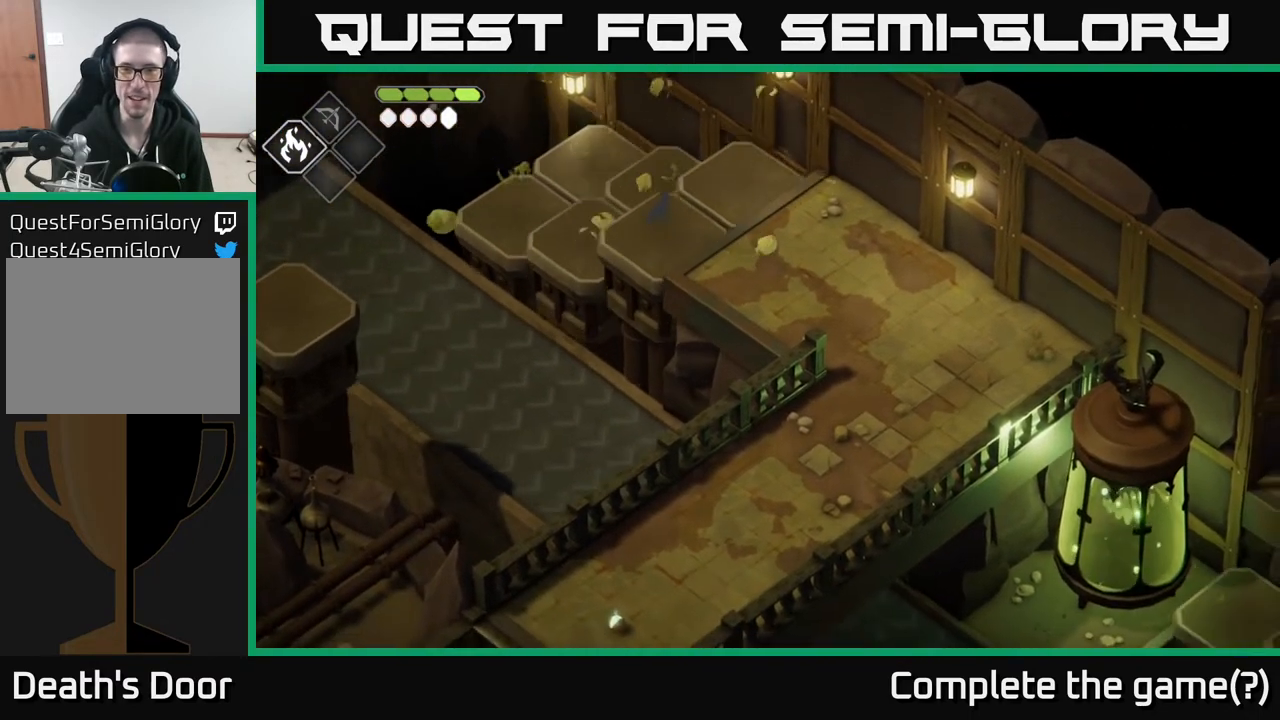
{"buttons": [], "left_stick": "down-right", "right_stick": "down-right", "events": [[133, "left_stick", "down-right"]]}
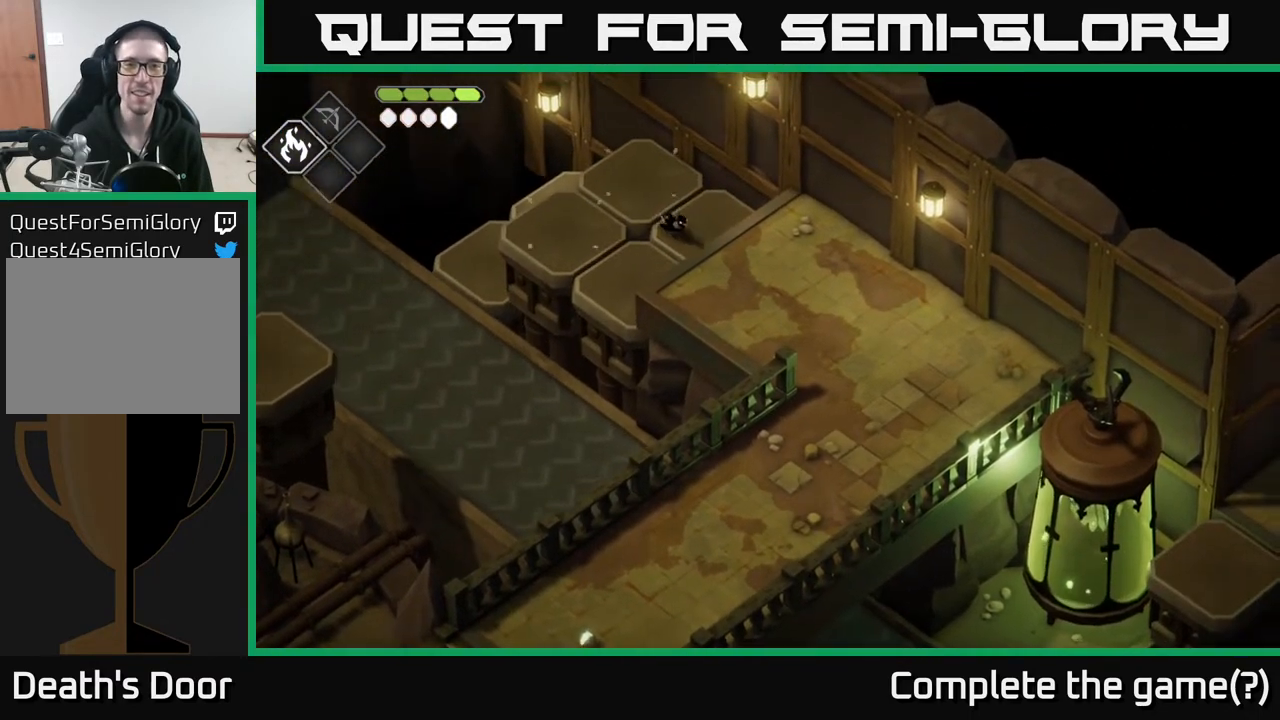
{"buttons": [], "left_stick": "center", "right_stick": "down", "events": [[83, "right_stick", "down-left"], [150, "right_stick", "left"], [267, "left_stick", "center"], [383, "right_stick", "down"]]}
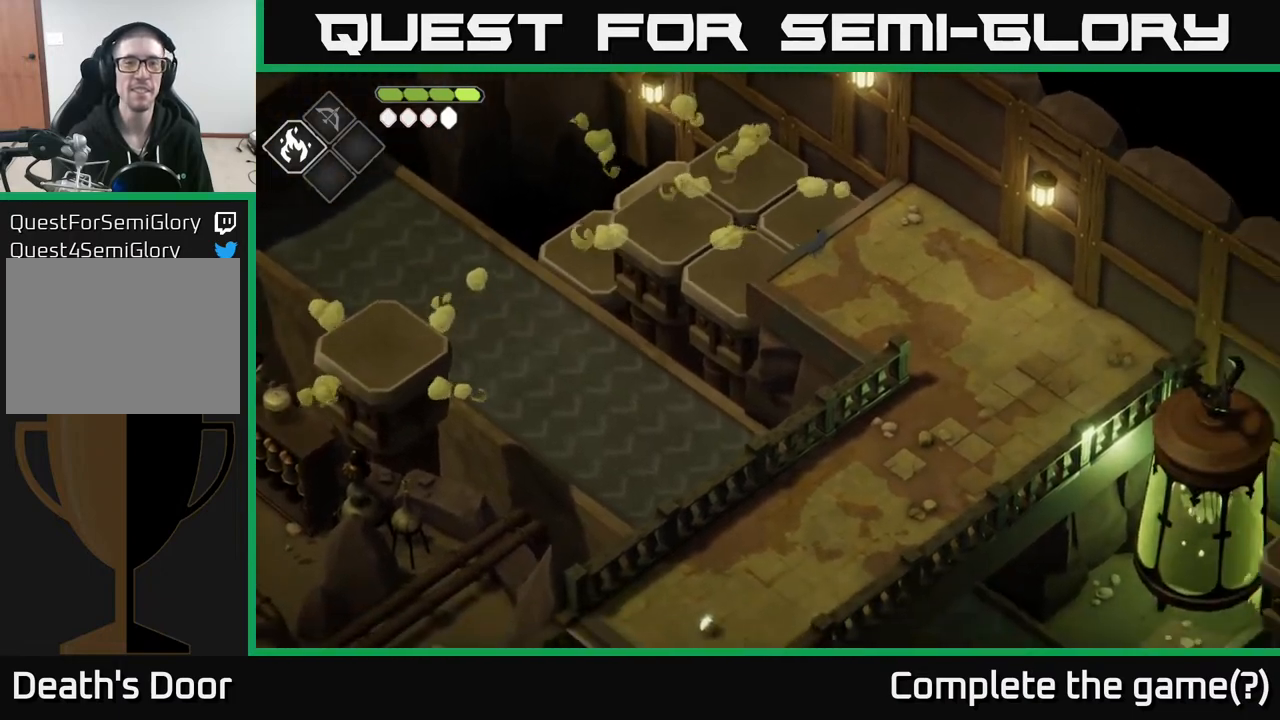
{"buttons": [], "left_stick": "down-right", "right_stick": "center", "events": [[333, "left_stick", "down-right"], [383, "right_stick", "center"]]}
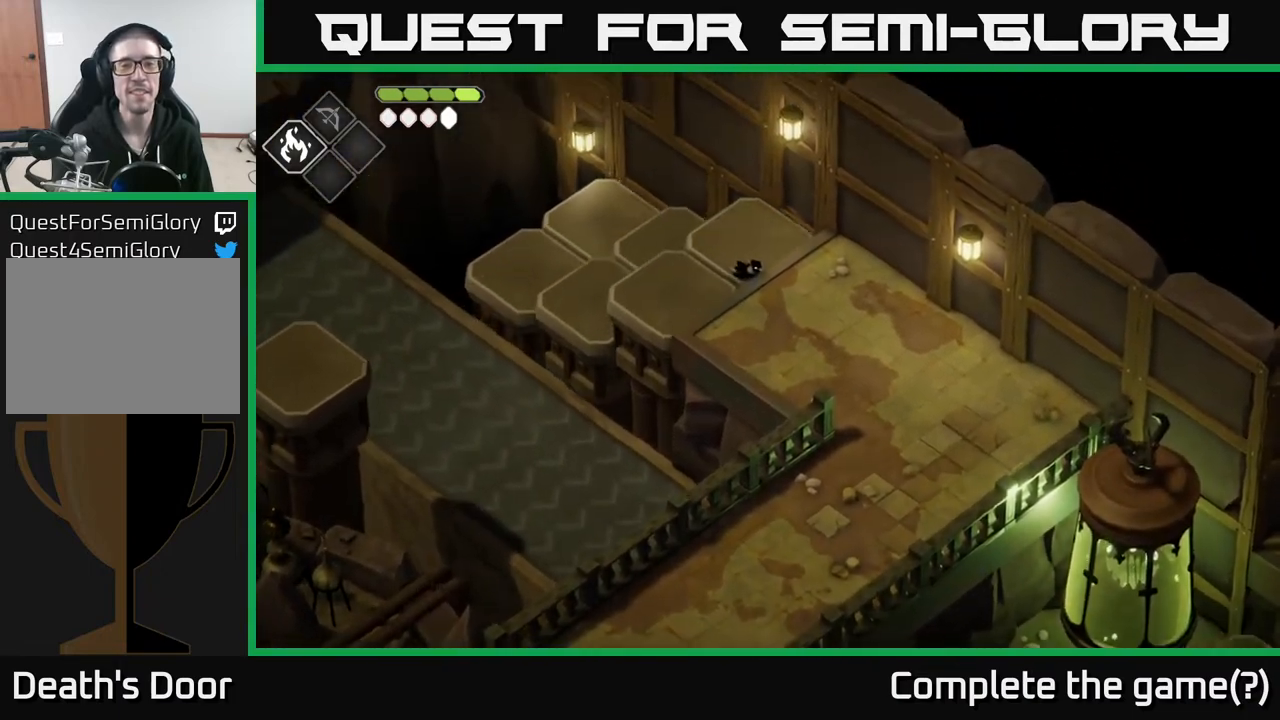
{"buttons": [], "left_stick": "down-right", "right_stick": "center", "events": [[250, "A", "down"], [500, "A", "up"]]}